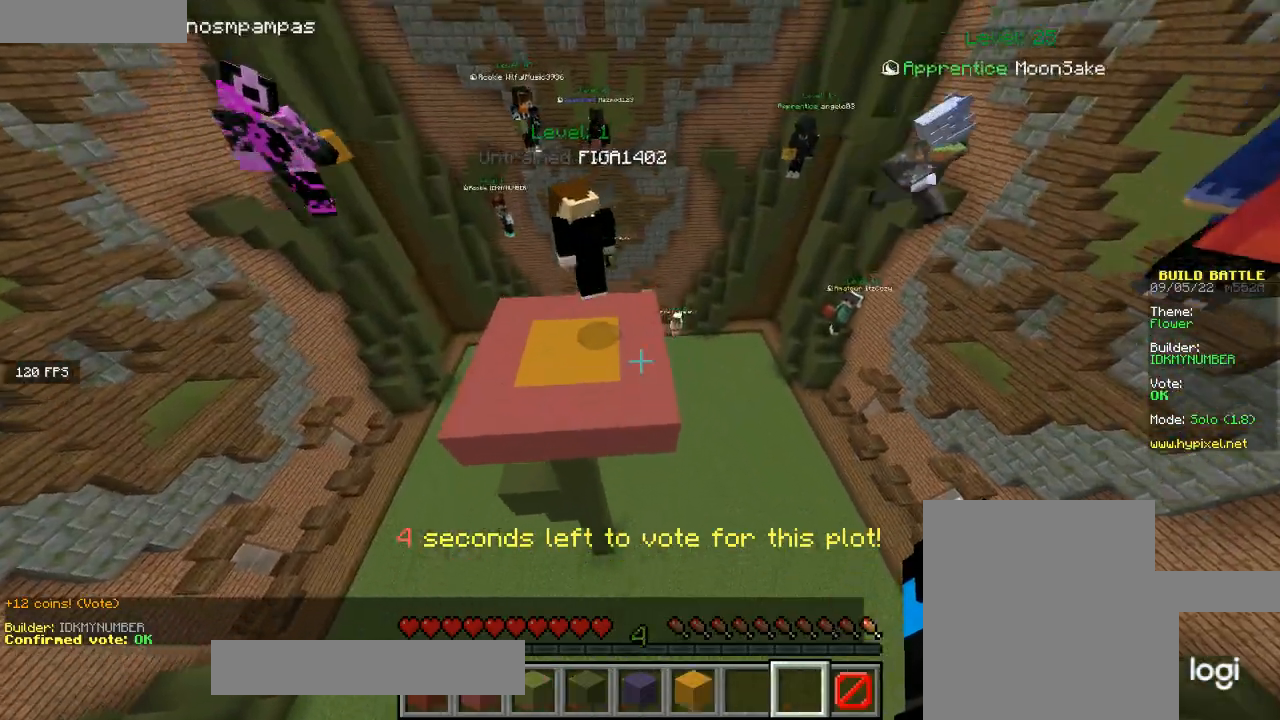
Gameplay with keyboard and mouse; each line is a JSON object with the keys and mouse buttons held at the frame after it. "events" lists presses ("down") and releases ("up") of "a", "d", "s", "w", "mouse_left" and "mouse_right" between this image and that frame as [ms after this image, input, new state], when the widget could be followed in between. "mouse_left", "mouse_right" = the "left", "right" buttons of the "mouse" list. No other keys are recorded. Fast repeated clicks can show as one long hold. Mouse movement is not recorded.
{"keys": ["a", "w"], "mouse": [], "events": [[167, "a", "down"]]}
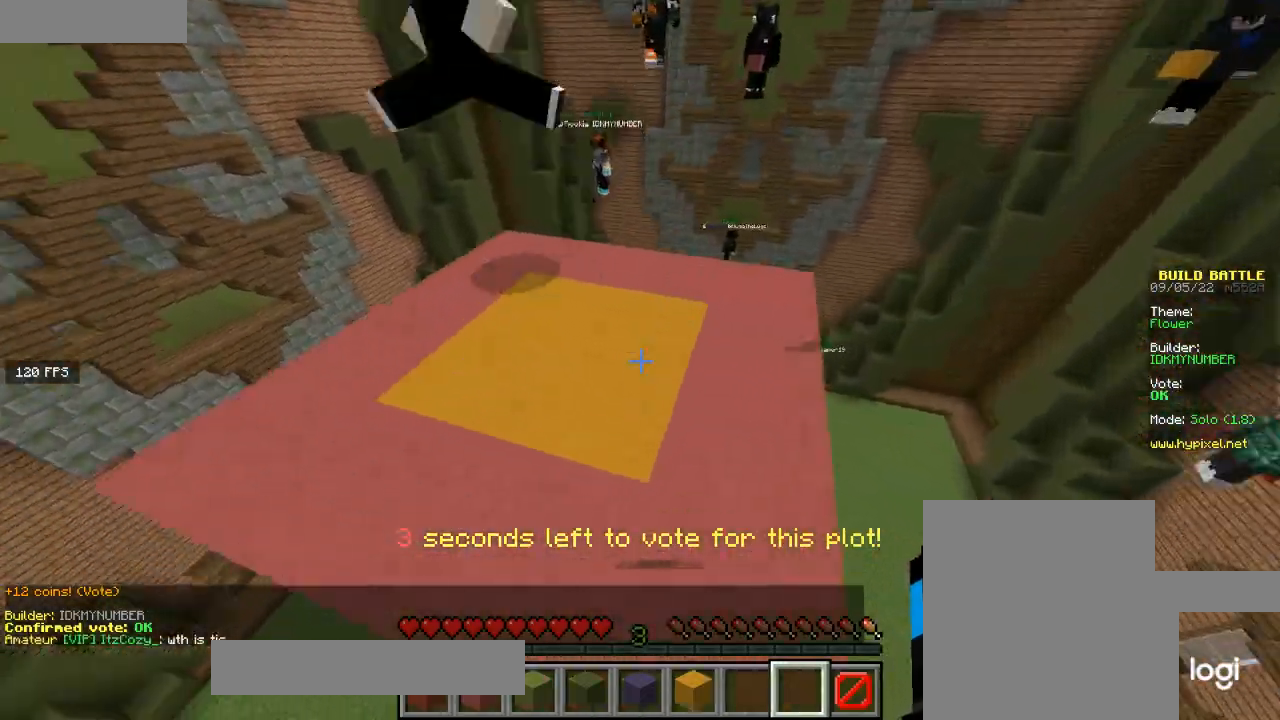
{"keys": ["w"], "mouse": [], "events": [[167, "a", "up"], [200, "w", "up"], [334, "w", "down"], [434, "w", "up"], [500, "w", "down"]]}
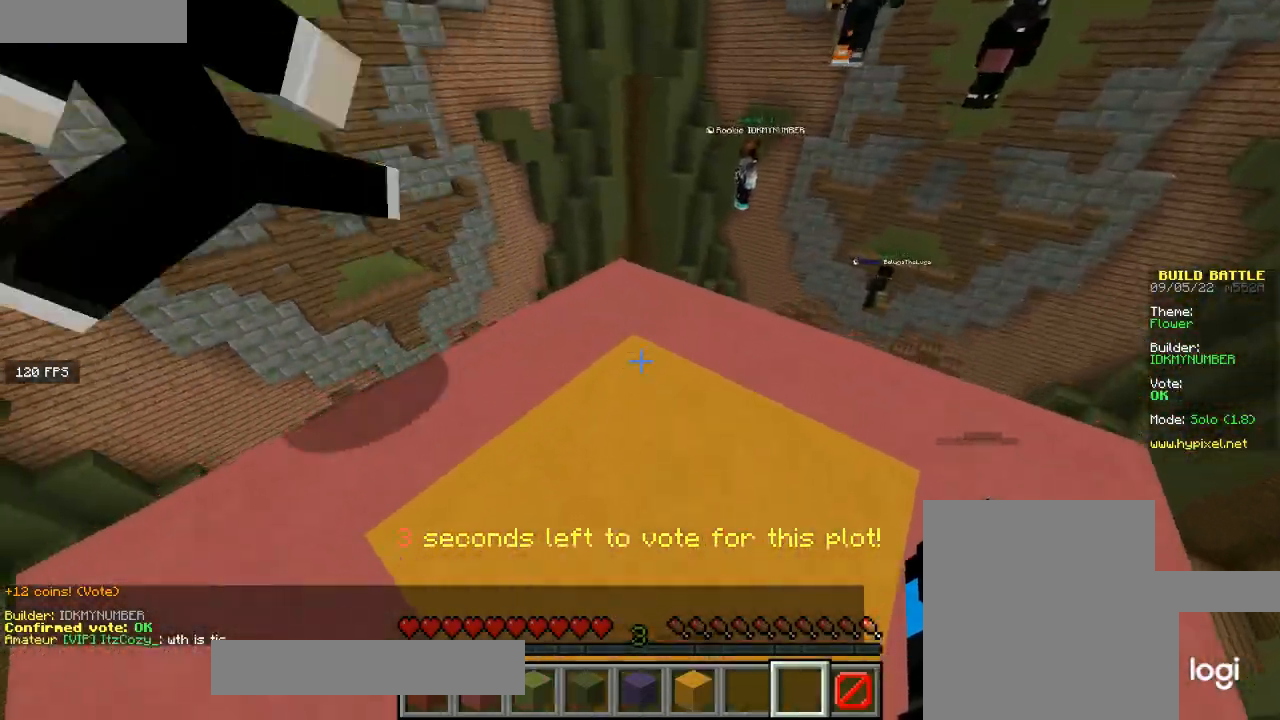
{"keys": ["d", "w"], "mouse": [], "events": [[234, "d", "down"]]}
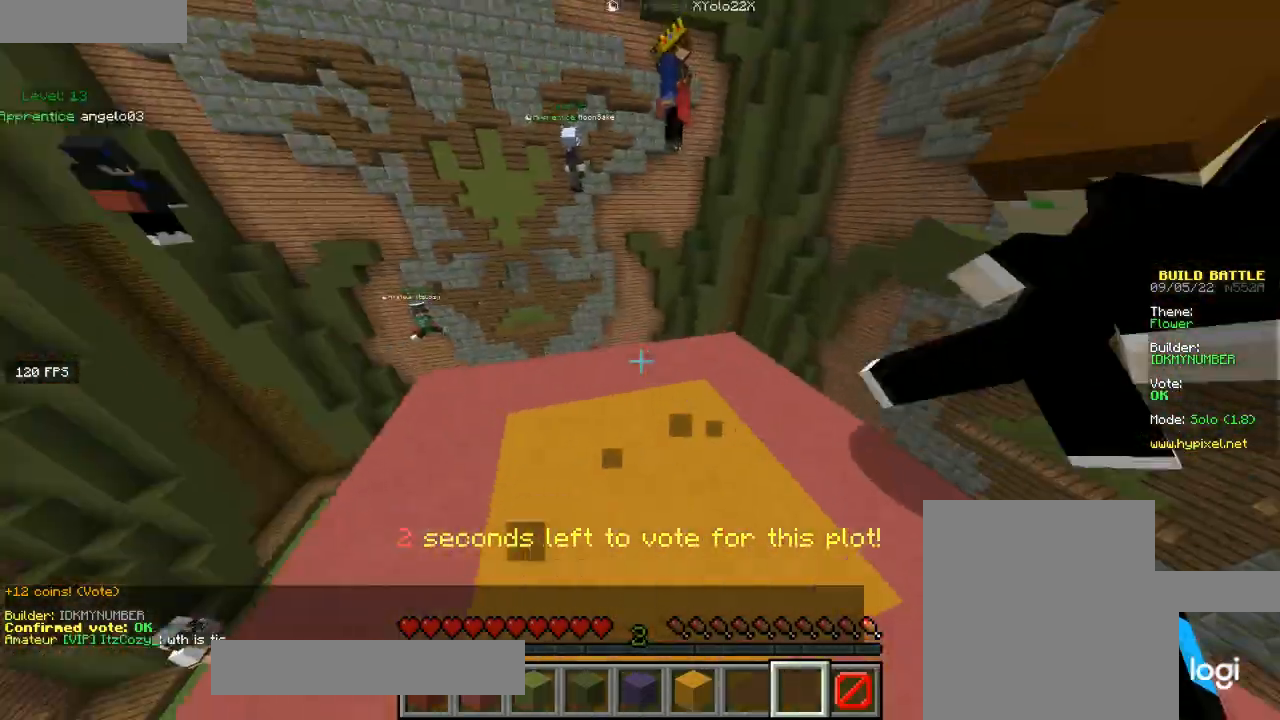
{"keys": ["a", "w"], "mouse": [], "events": [[267, "a", "down"], [400, "d", "up"]]}
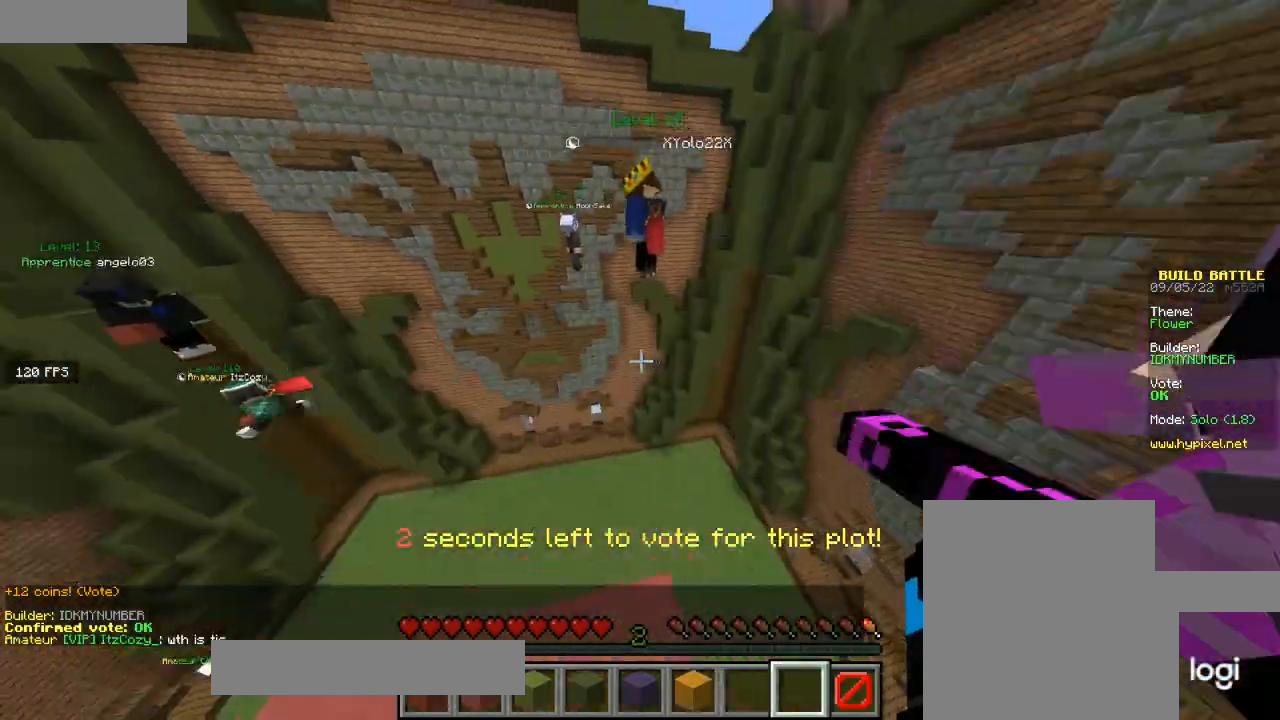
{"keys": ["a", "s"], "mouse": [], "events": [[234, "w", "up"], [501, "s", "down"]]}
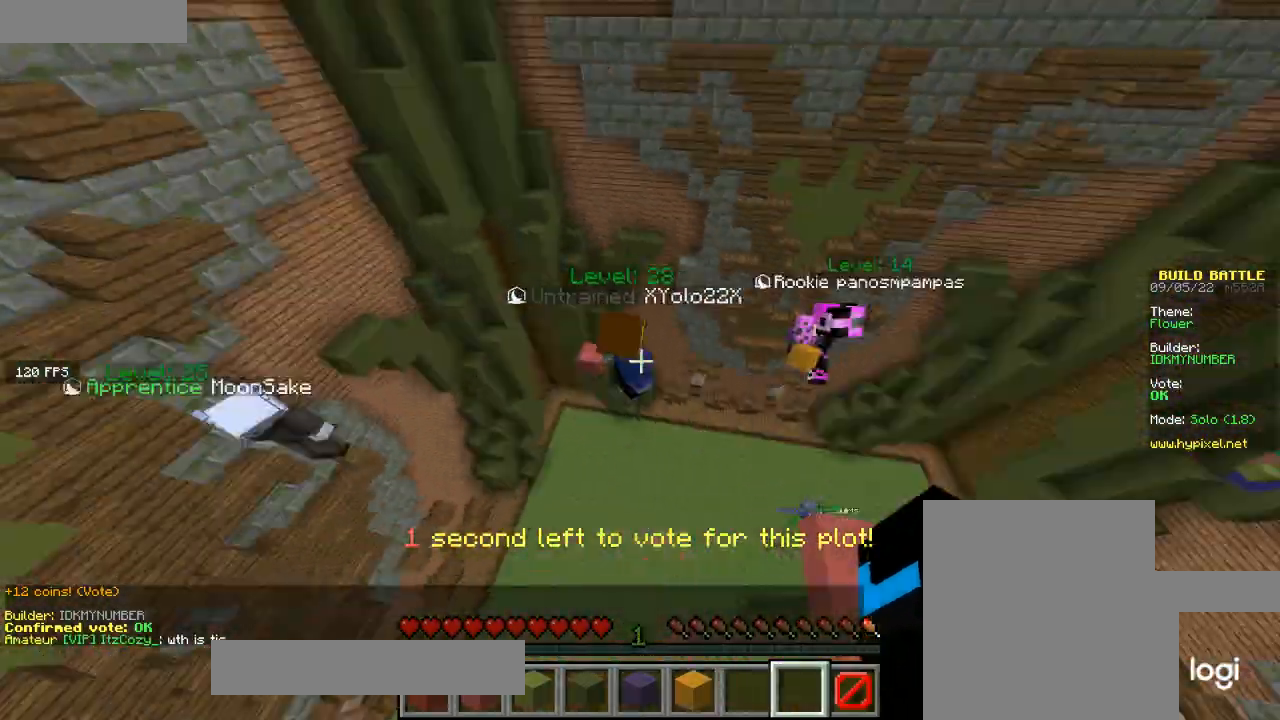
{"keys": ["d"], "mouse": [], "events": [[100, "a", "up"], [233, "d", "down"], [433, "s", "up"]]}
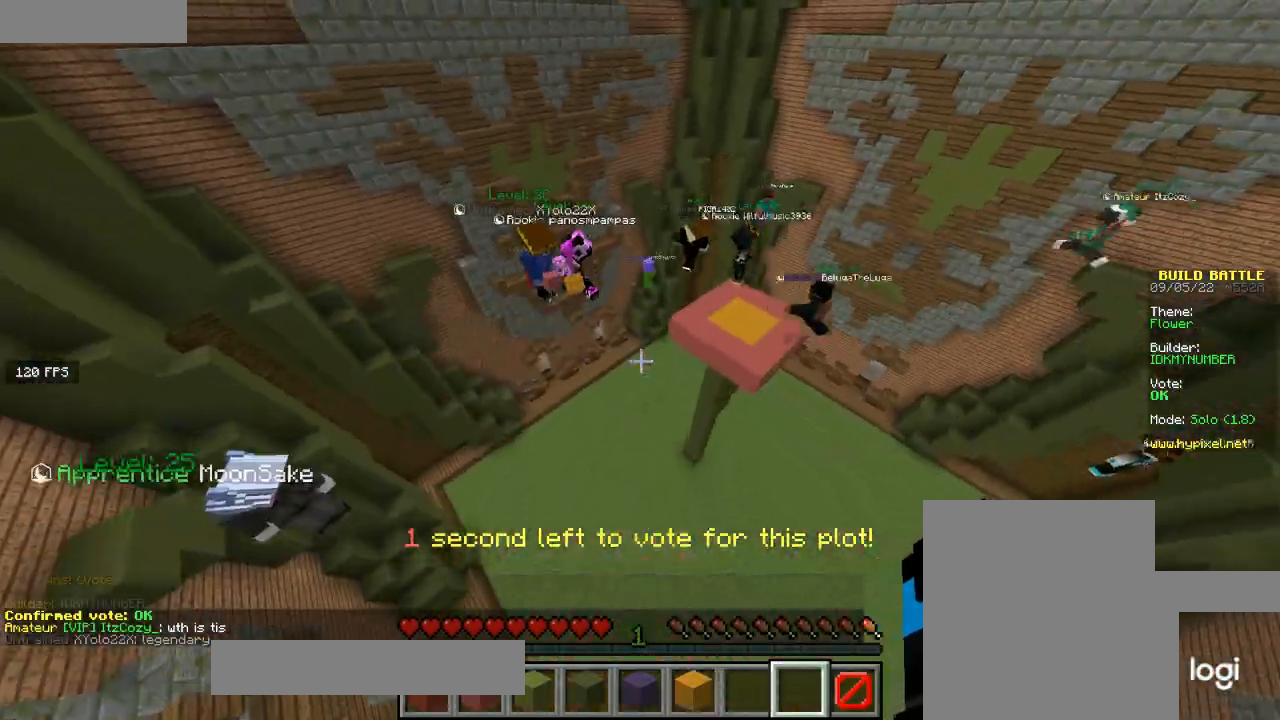
{"keys": ["d"], "mouse": [], "events": []}
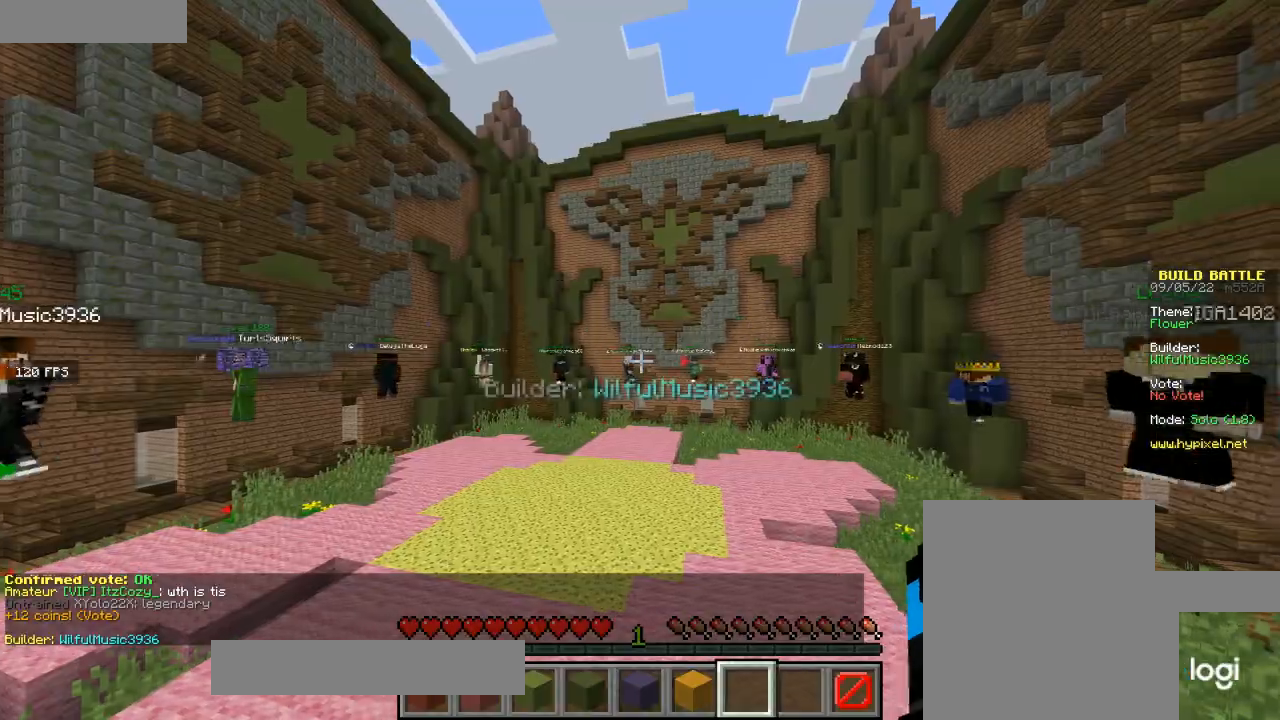
{"keys": ["w"], "mouse": [], "events": [[133, "w", "down"], [233, "d", "up"]]}
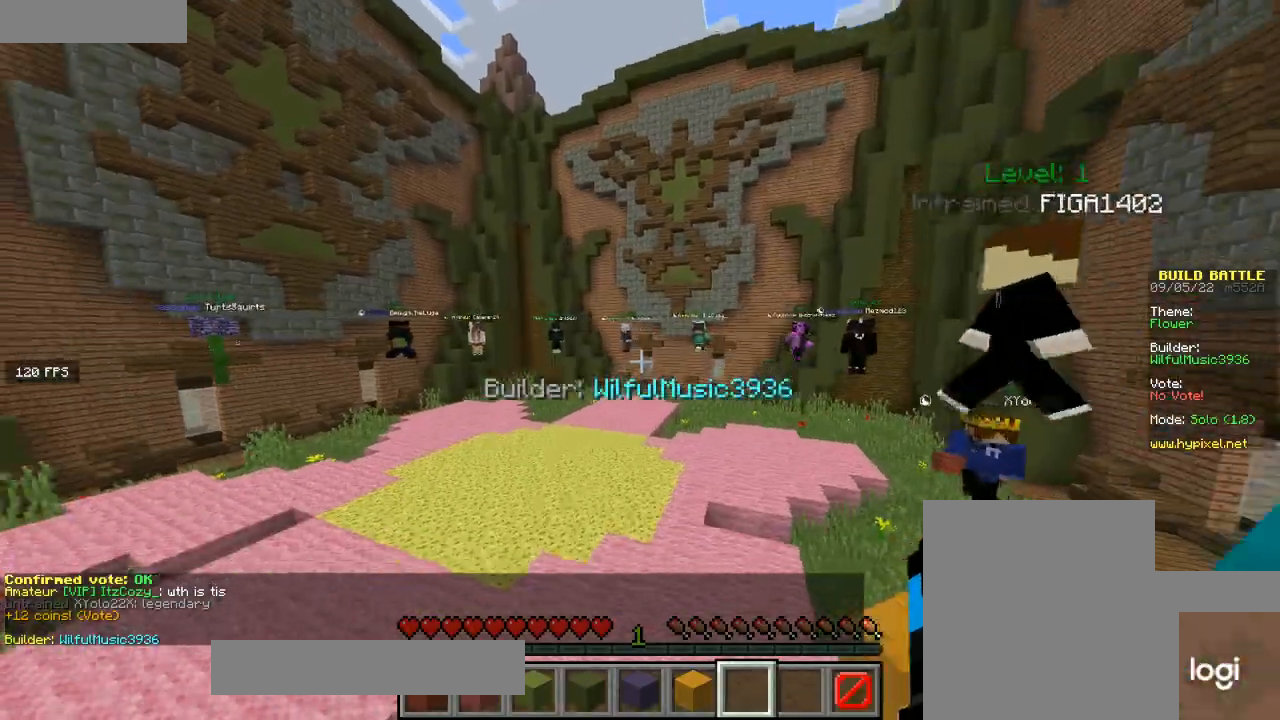
{"keys": ["d", "w"], "mouse": [], "events": [[334, "d", "down"]]}
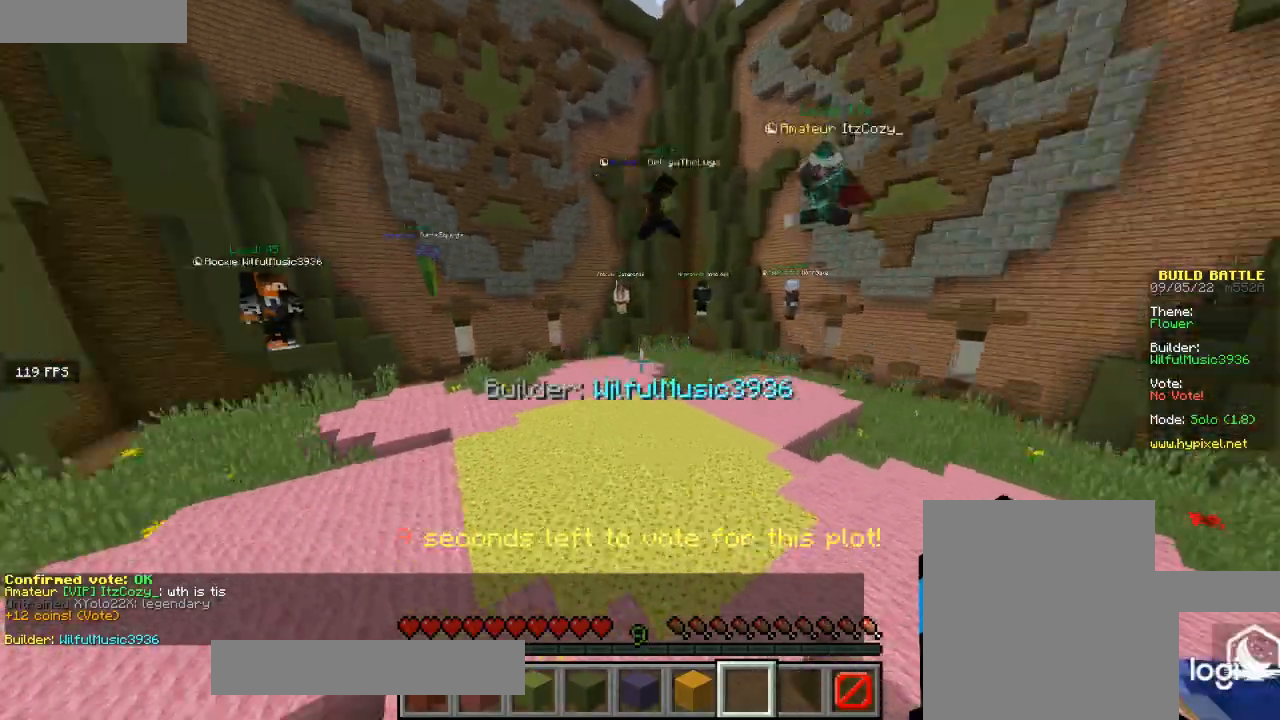
{"keys": ["d"], "mouse": [], "events": [[301, "w", "up"]]}
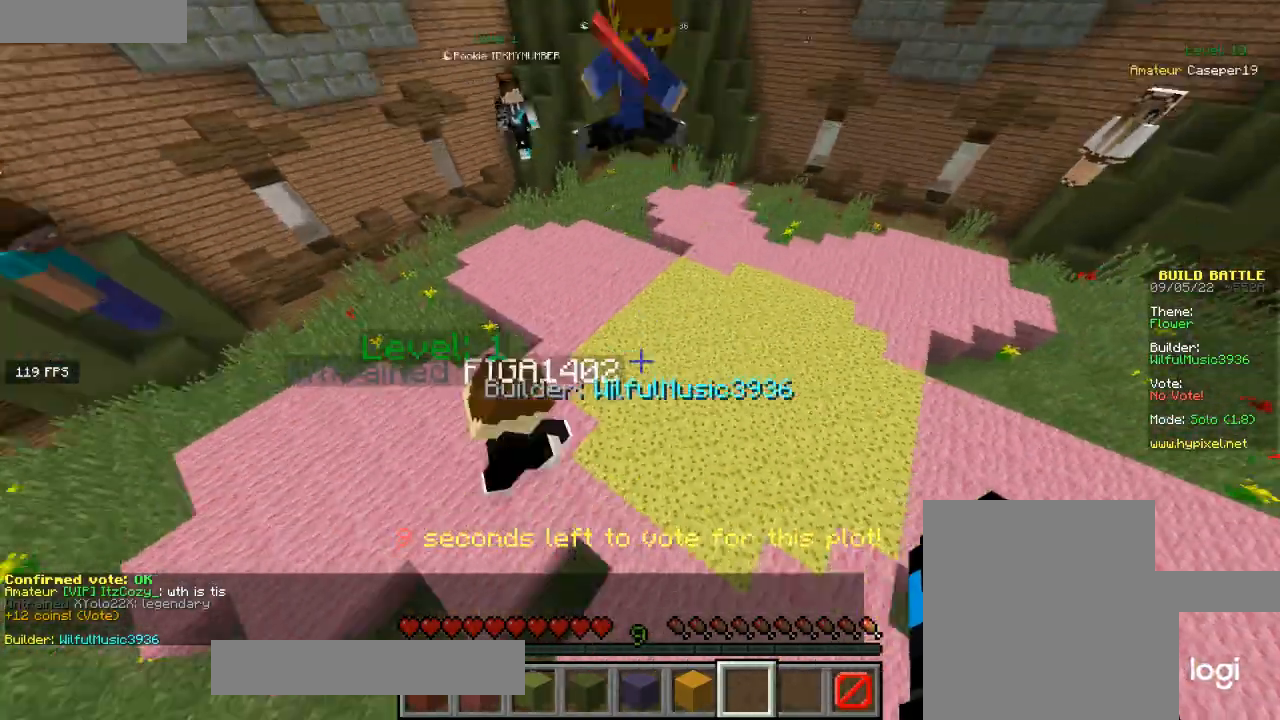
{"keys": ["d"], "mouse": [], "events": []}
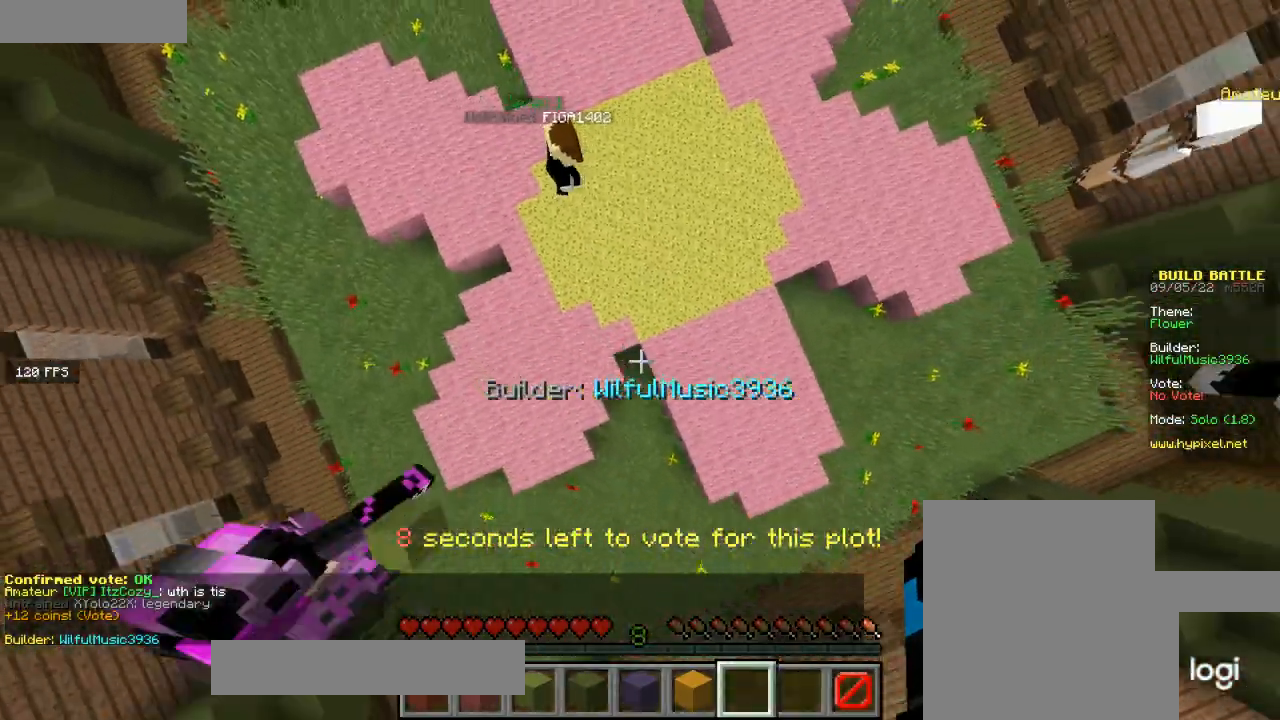
{"keys": ["a"], "mouse": [], "events": [[300, "d", "up"], [367, "a", "down"]]}
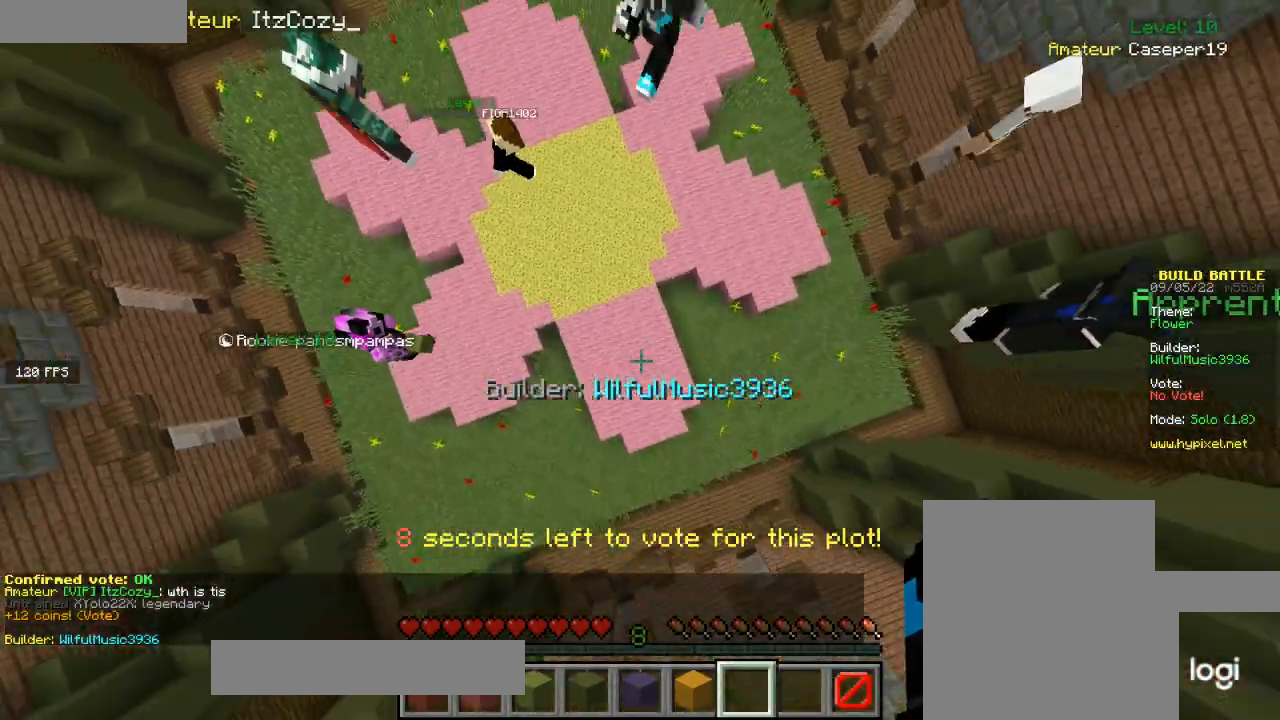
{"keys": ["a"], "mouse": [], "events": []}
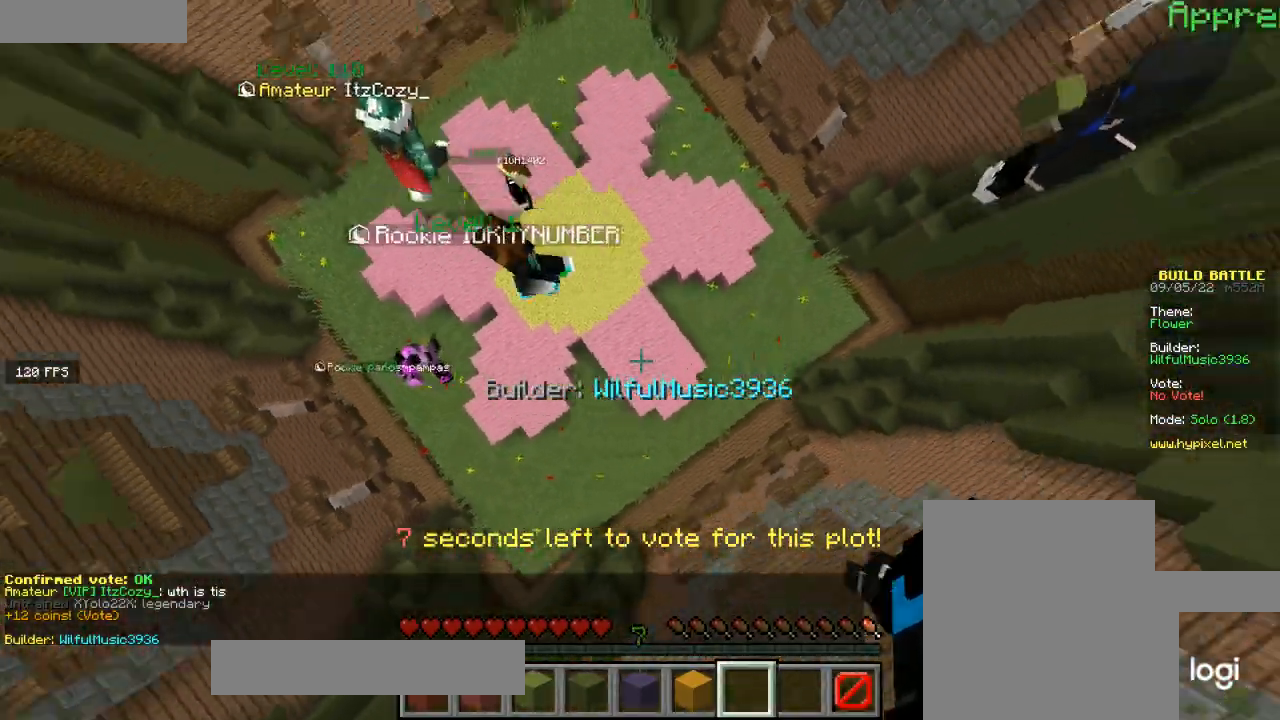
{"keys": ["a"], "mouse": [], "events": []}
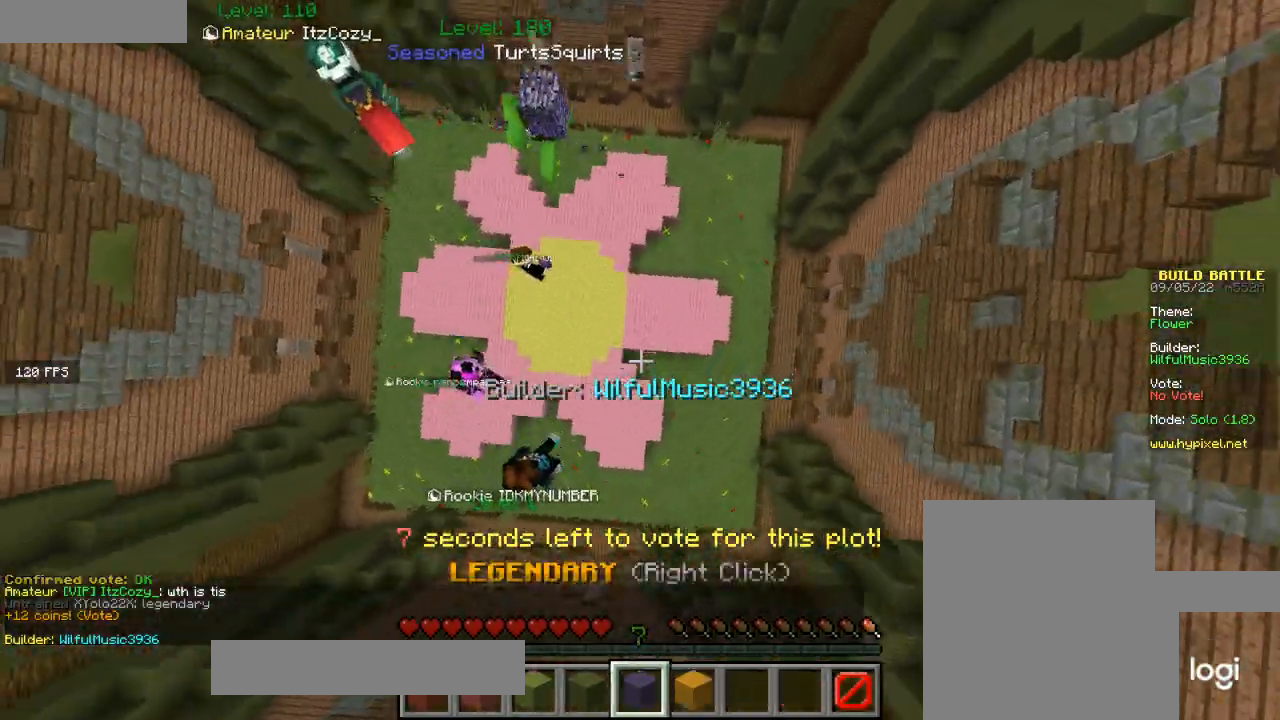
{"keys": [], "mouse": [], "events": [[33, "a", "up"], [33, "w", "down"], [501, "w", "up"]]}
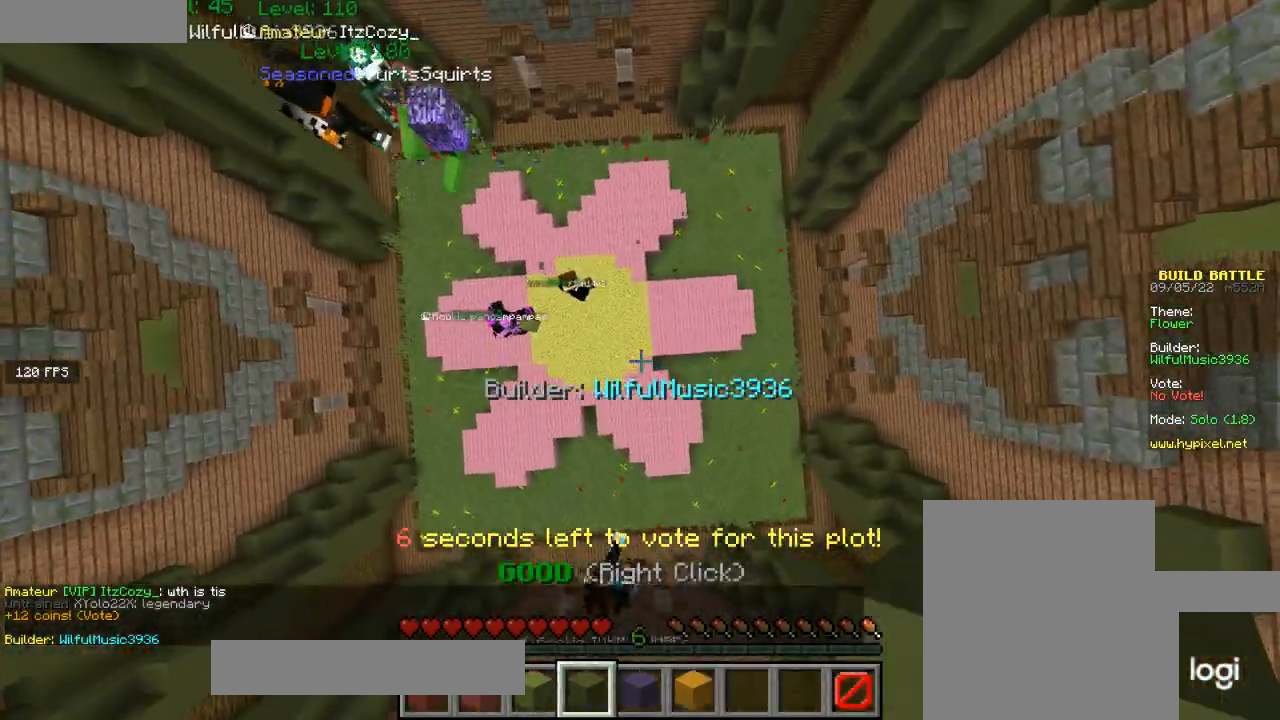
{"keys": [], "mouse": [], "events": []}
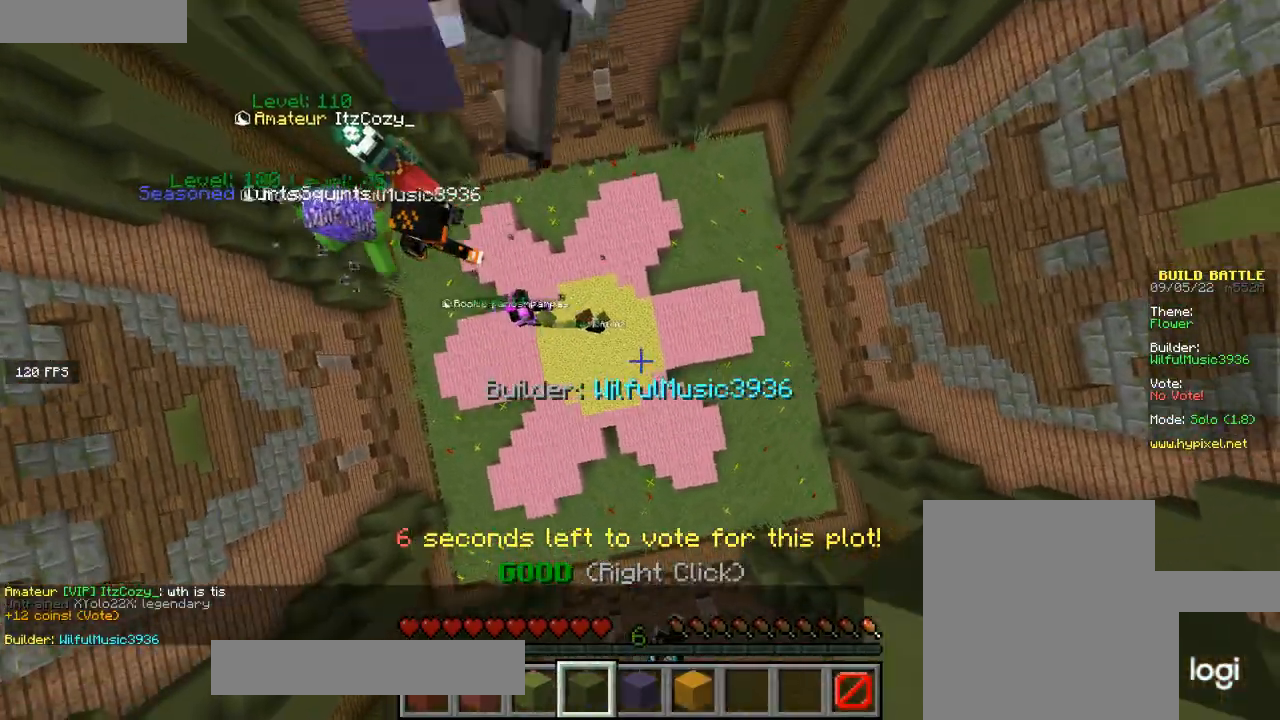
{"keys": [], "mouse": [], "events": []}
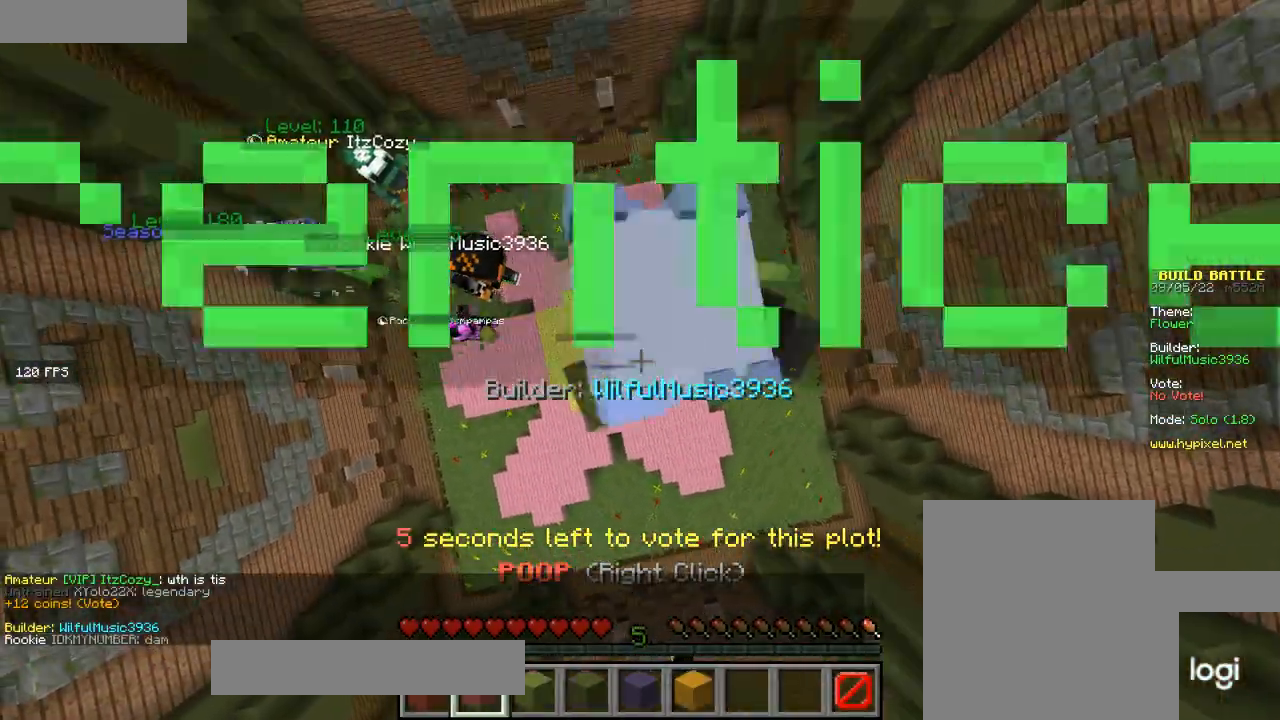
{"keys": [], "mouse": ["right"], "events": [[401, "mouse_right", "down"]]}
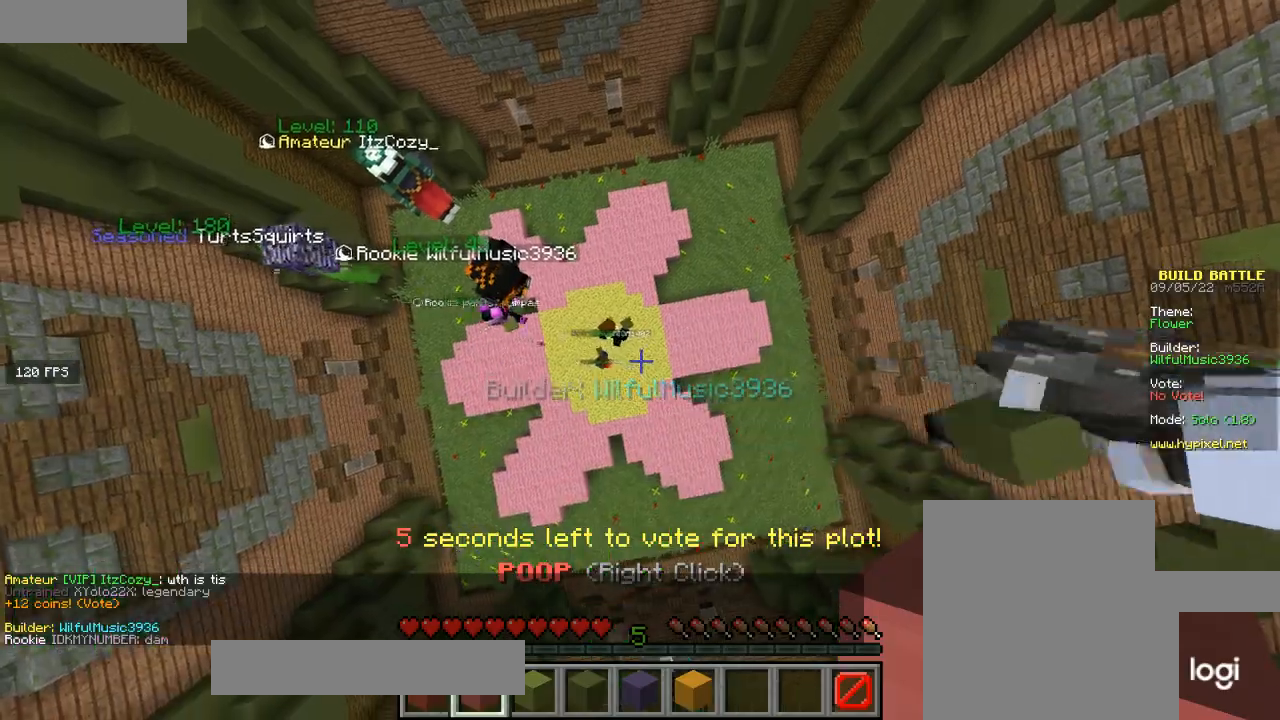
{"keys": ["a"], "mouse": [], "events": [[100, "mouse_right", "up"], [367, "a", "down"]]}
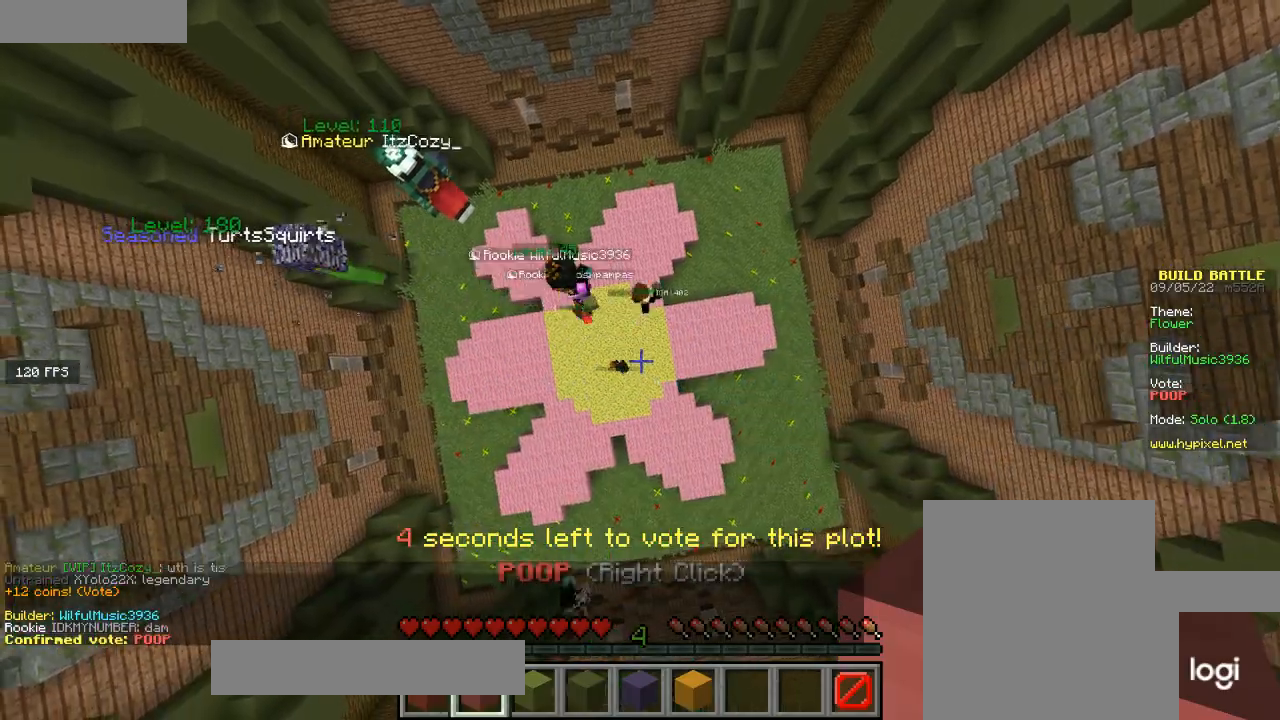
{"keys": ["a"], "mouse": [], "events": [[66, "w", "down"], [400, "w", "up"]]}
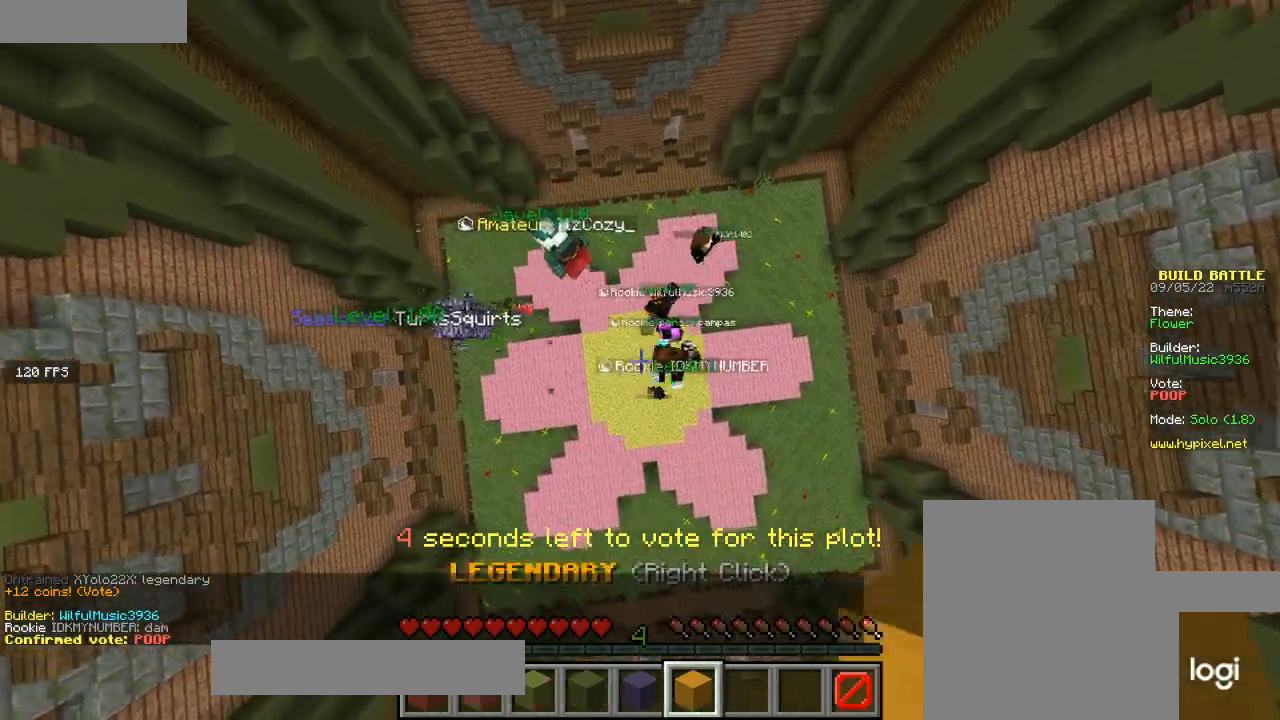
{"keys": ["w"], "mouse": [], "events": [[33, "a", "up"], [367, "w", "down"]]}
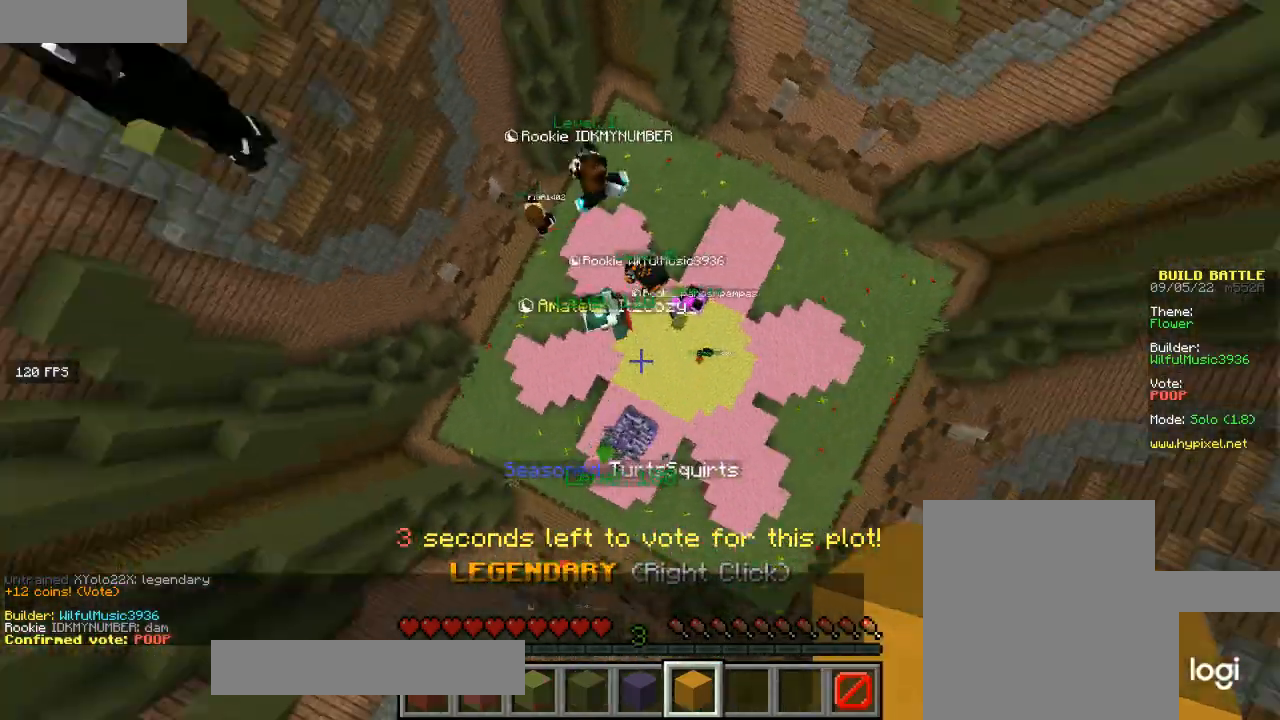
{"keys": ["d", "w"], "mouse": [], "events": [[501, "d", "down"]]}
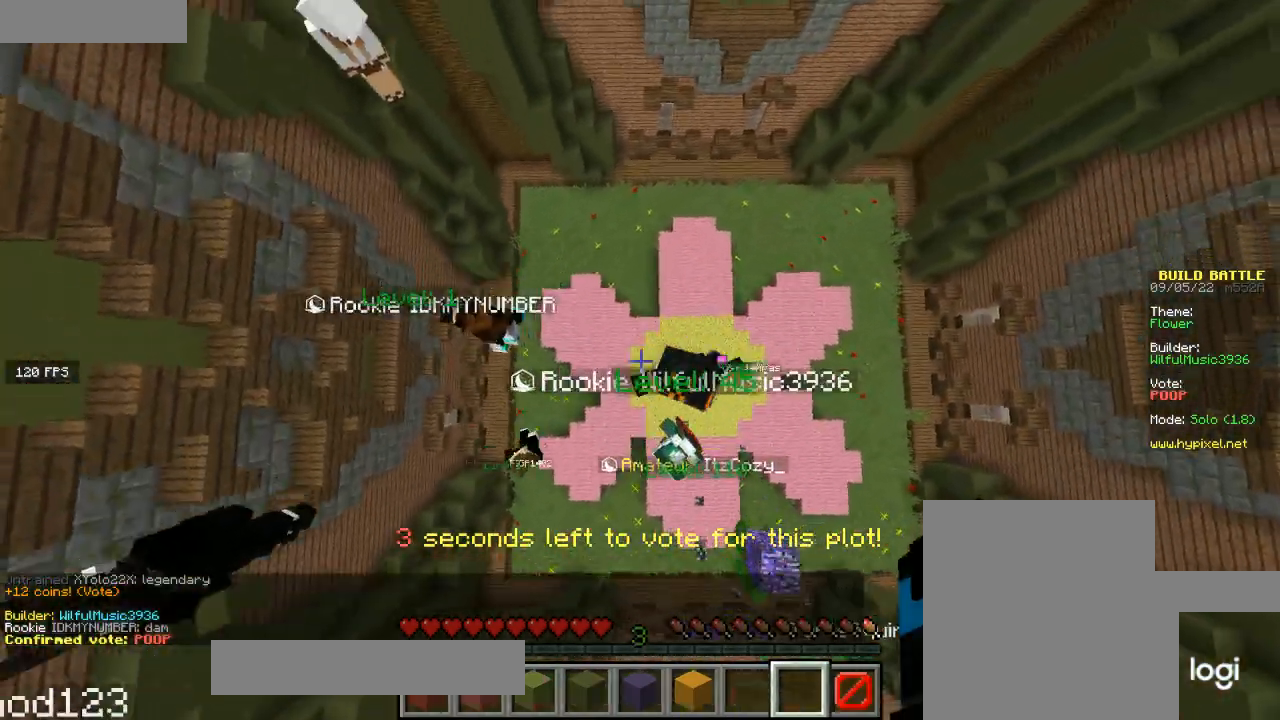
{"keys": ["d", "w"], "mouse": [], "events": []}
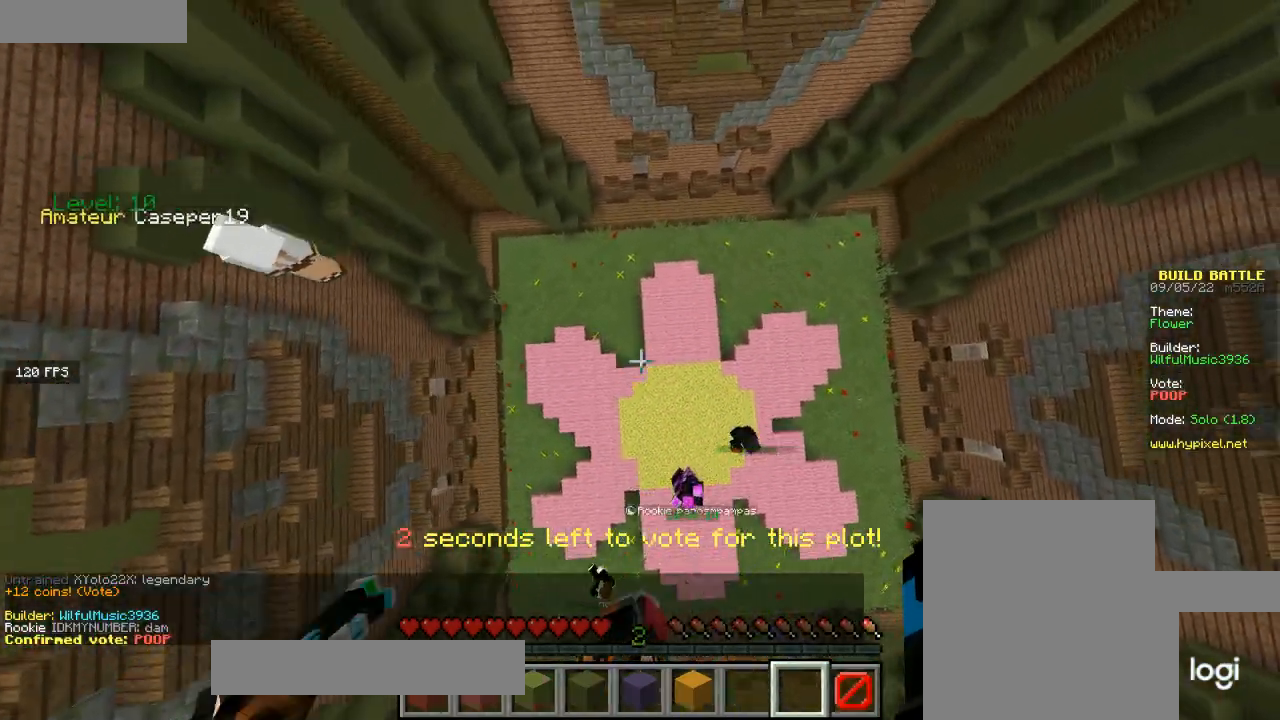
{"keys": ["d", "w"], "mouse": [], "events": []}
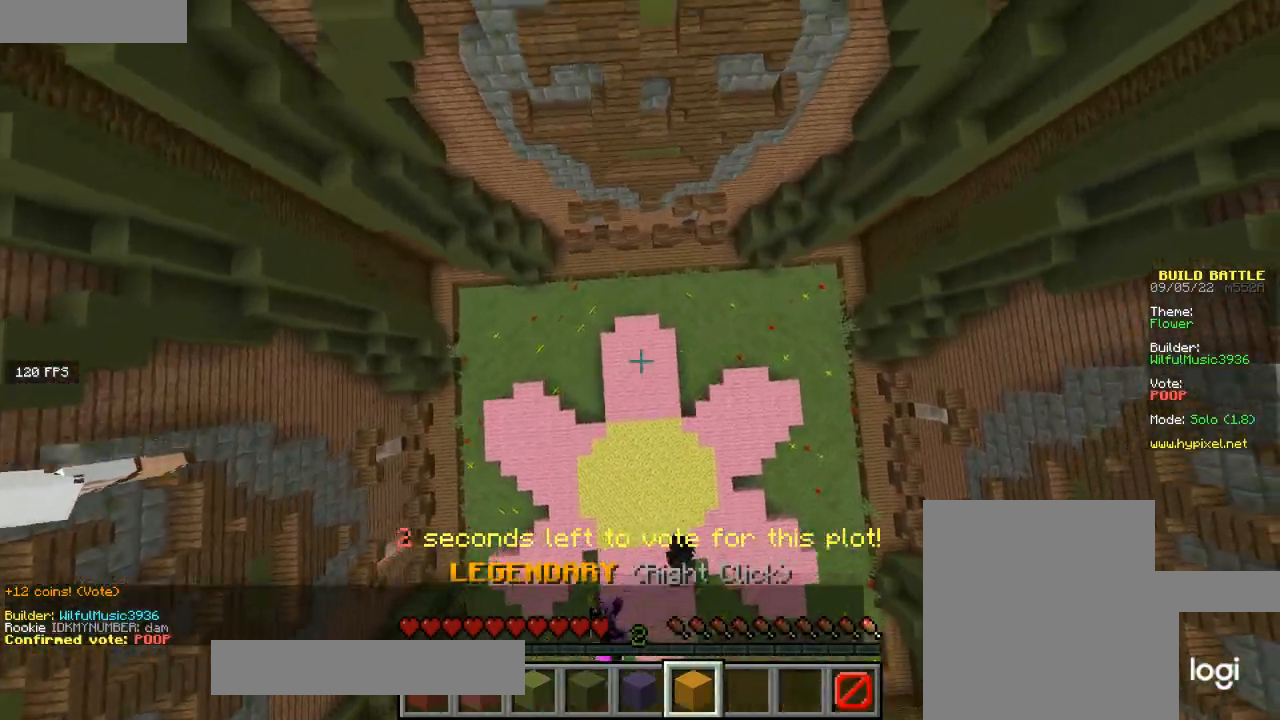
{"keys": ["a", "w"], "mouse": [], "events": [[67, "mouse_right", "down"], [267, "mouse_right", "up"], [367, "a", "down"], [434, "d", "up"]]}
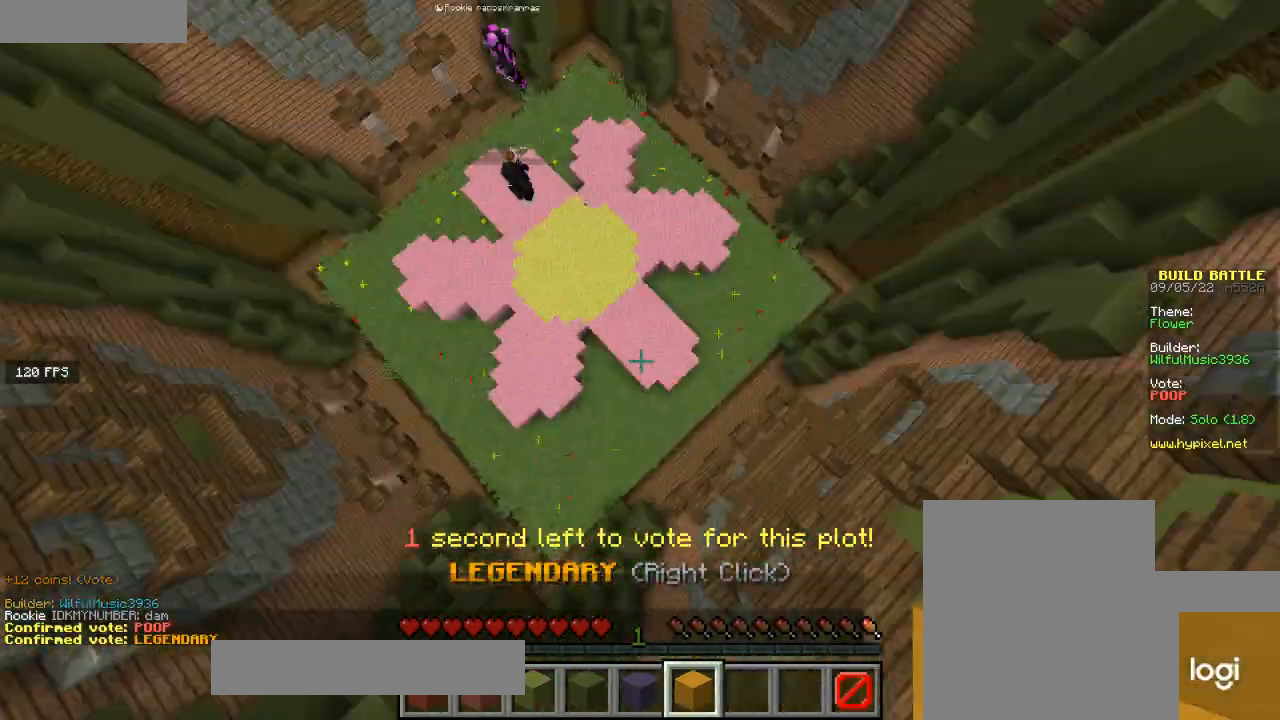
{"keys": ["w"], "mouse": [], "events": [[300, "a", "up"]]}
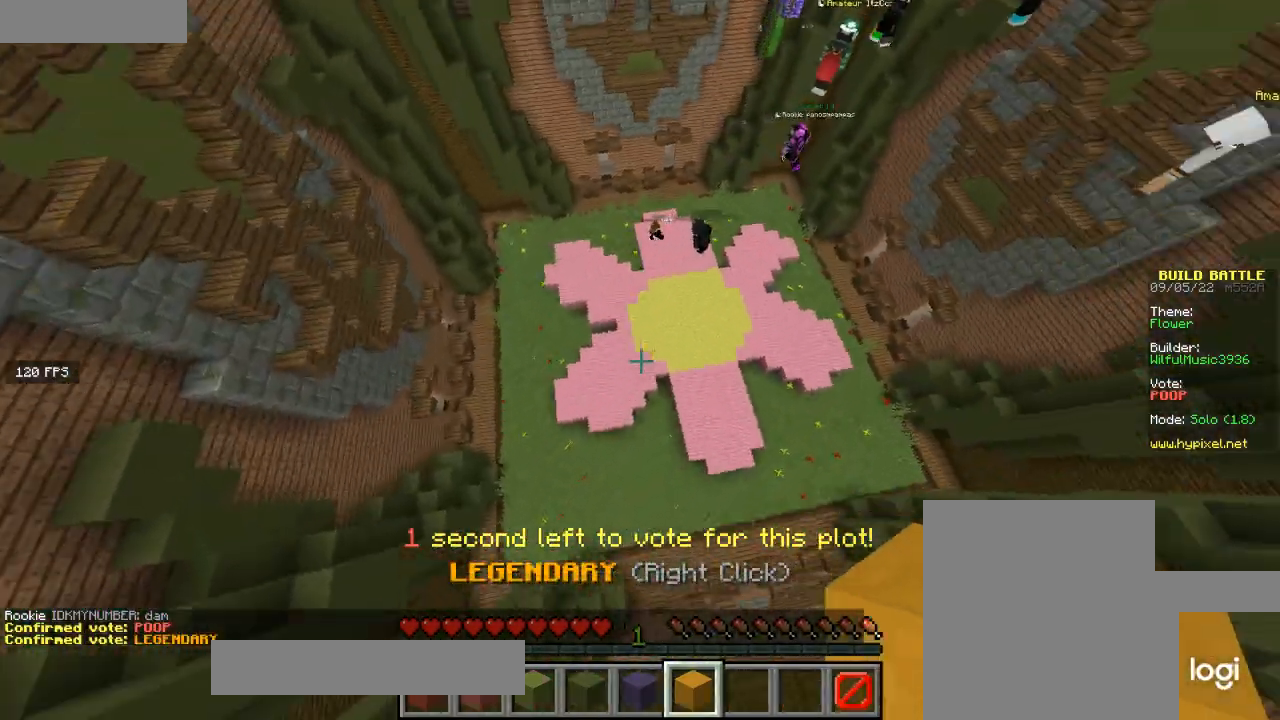
{"keys": ["w"], "mouse": [], "events": []}